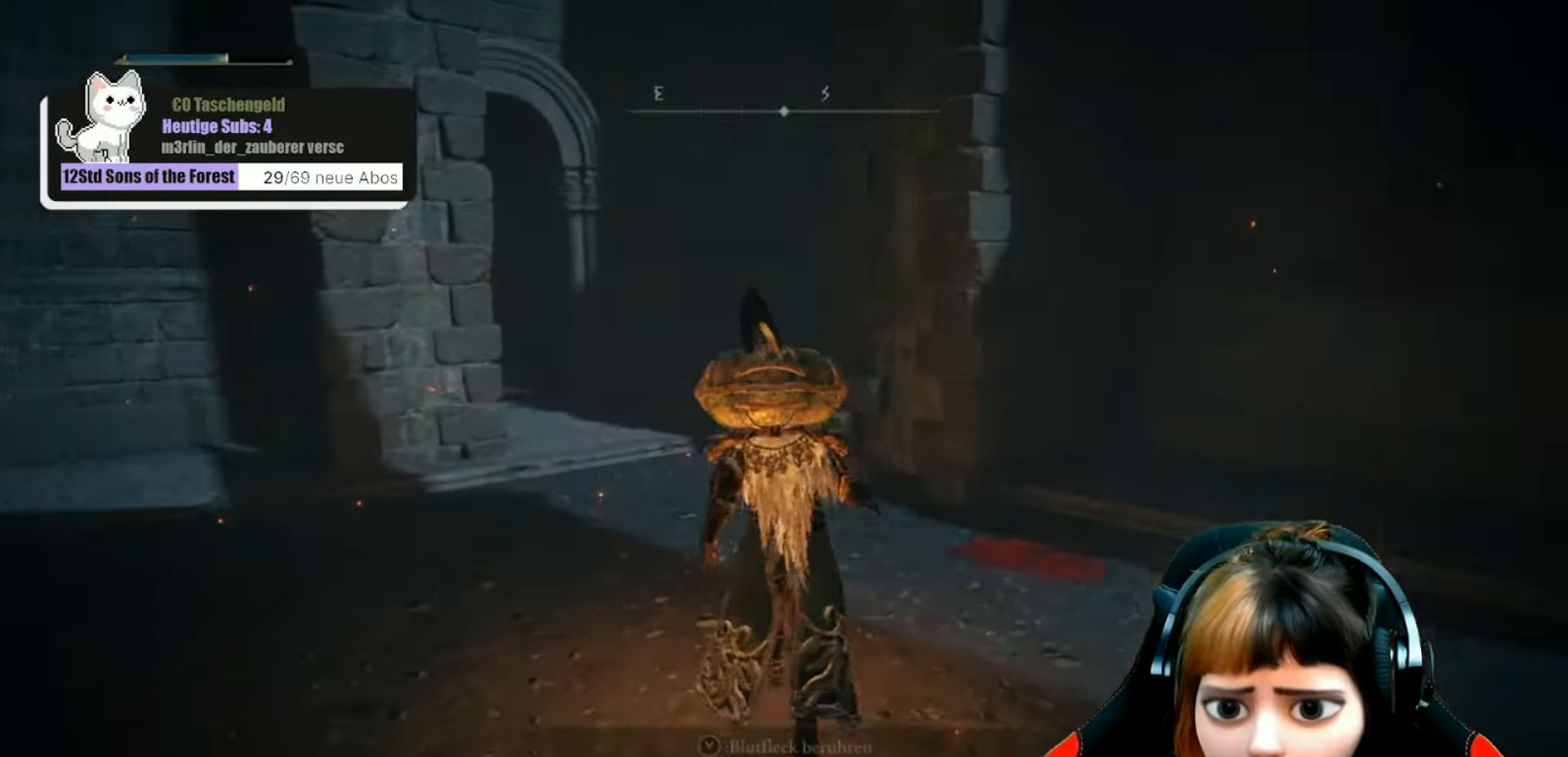
Gameplay with a controller (Xbox layout); each line is a JSON object with the inputs held at the frame after it. "events" lists button and stick changes between this image and that frame as [ms after this image, input, new state], when the widget could be followed in between. Not read: L3.
{"buttons": [], "left_stick": "center", "right_stick": "right", "events": [[100, "right_stick", "right"], [267, "left_stick", "center"]]}
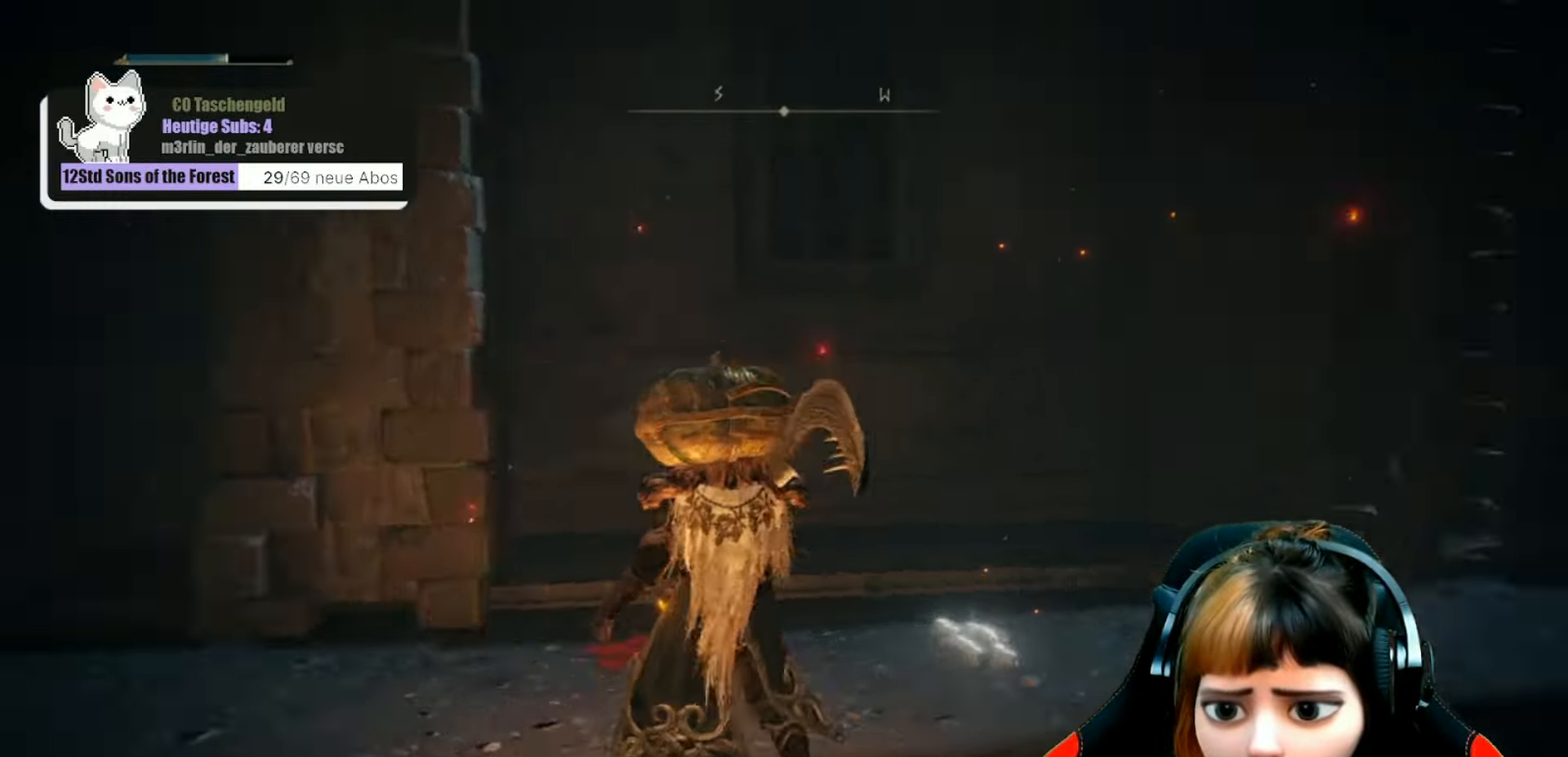
{"buttons": [], "left_stick": "center", "right_stick": "center", "events": [[234, "right_stick", "center"]]}
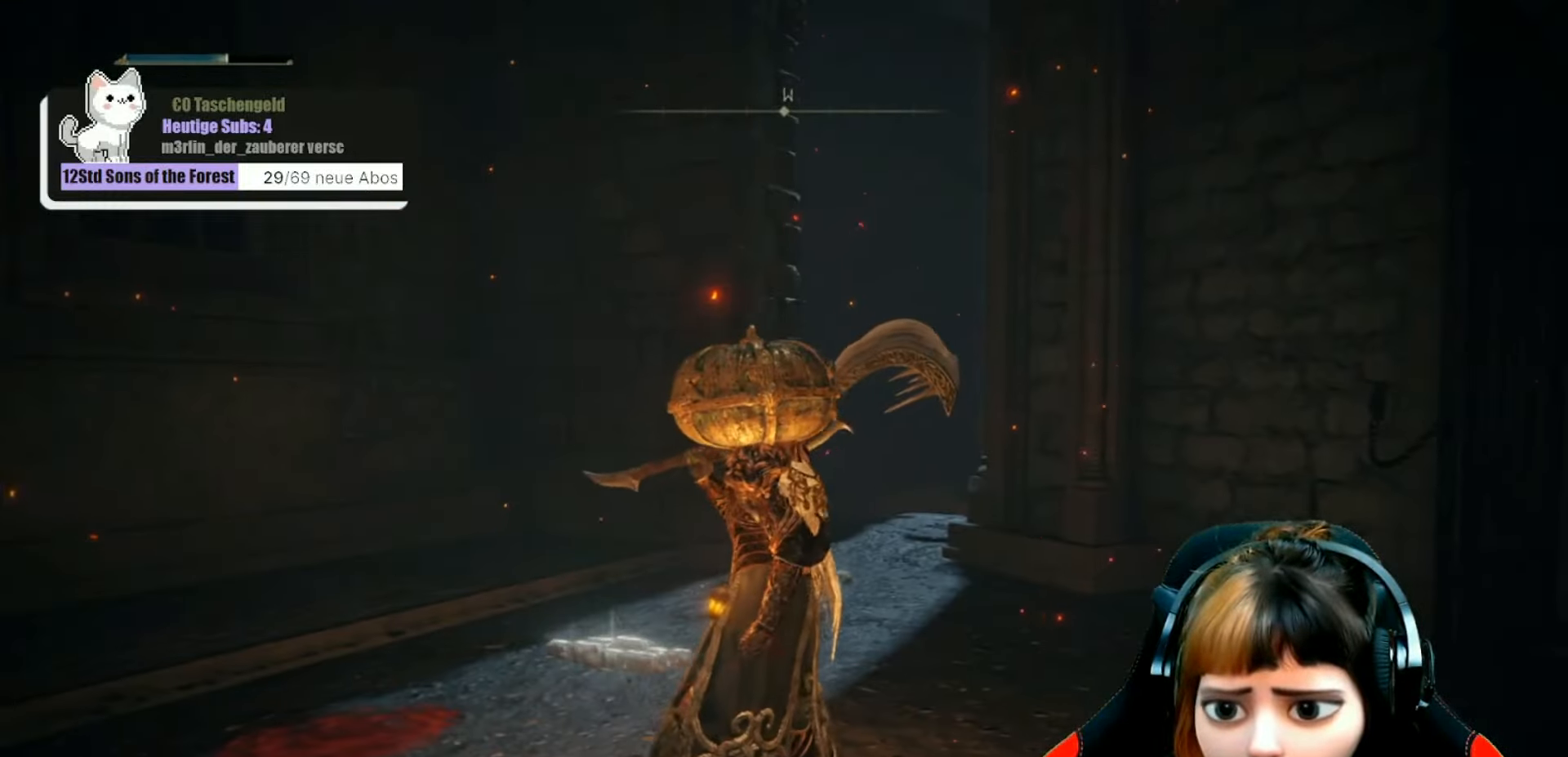
{"buttons": [], "left_stick": "up-left", "right_stick": "left", "events": [[234, "right_stick", "left"], [267, "left_stick", "left"], [434, "left_stick", "up-left"]]}
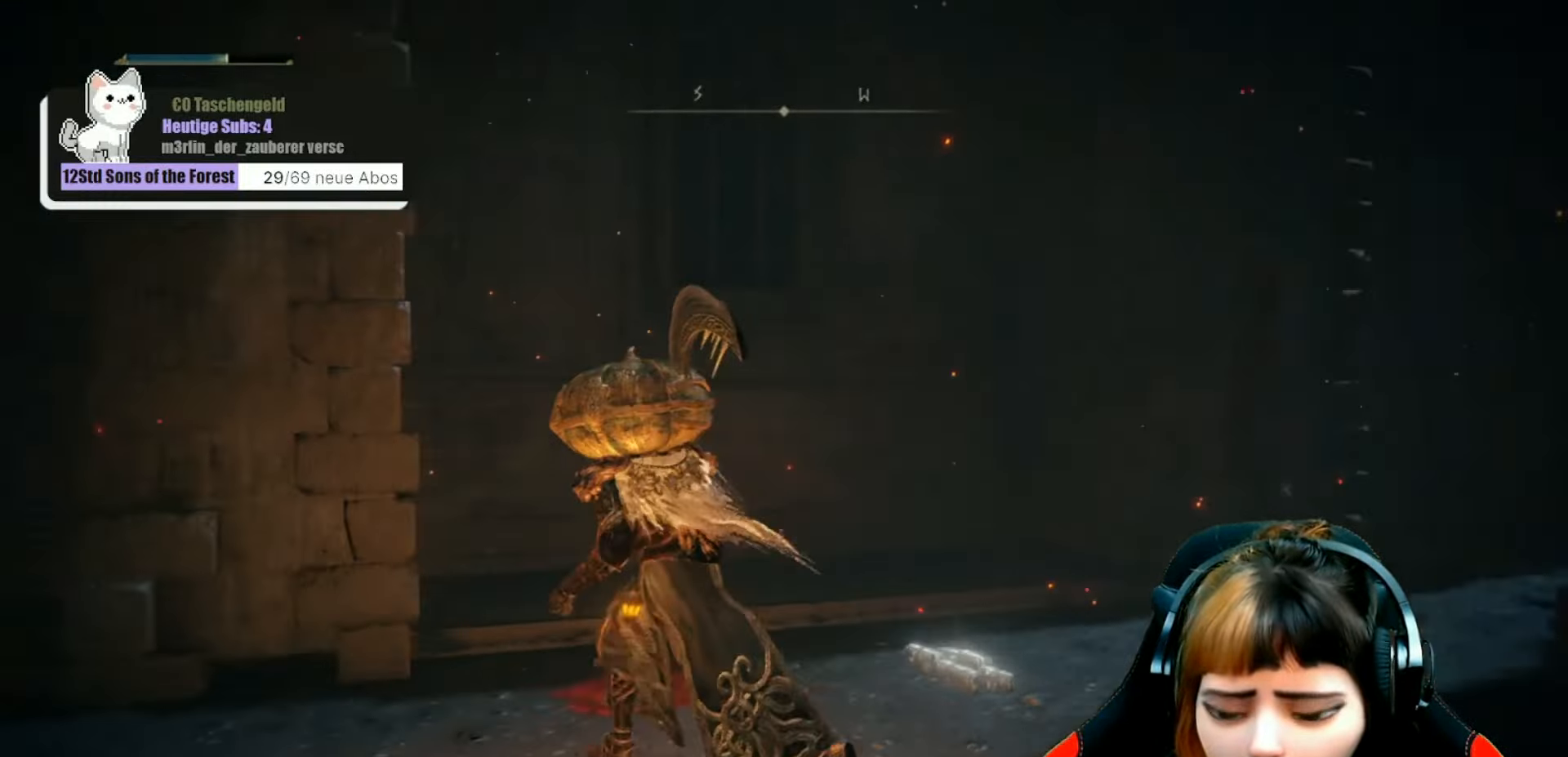
{"buttons": [], "left_stick": "up-left", "right_stick": "center", "events": [[400, "right_stick", "center"]]}
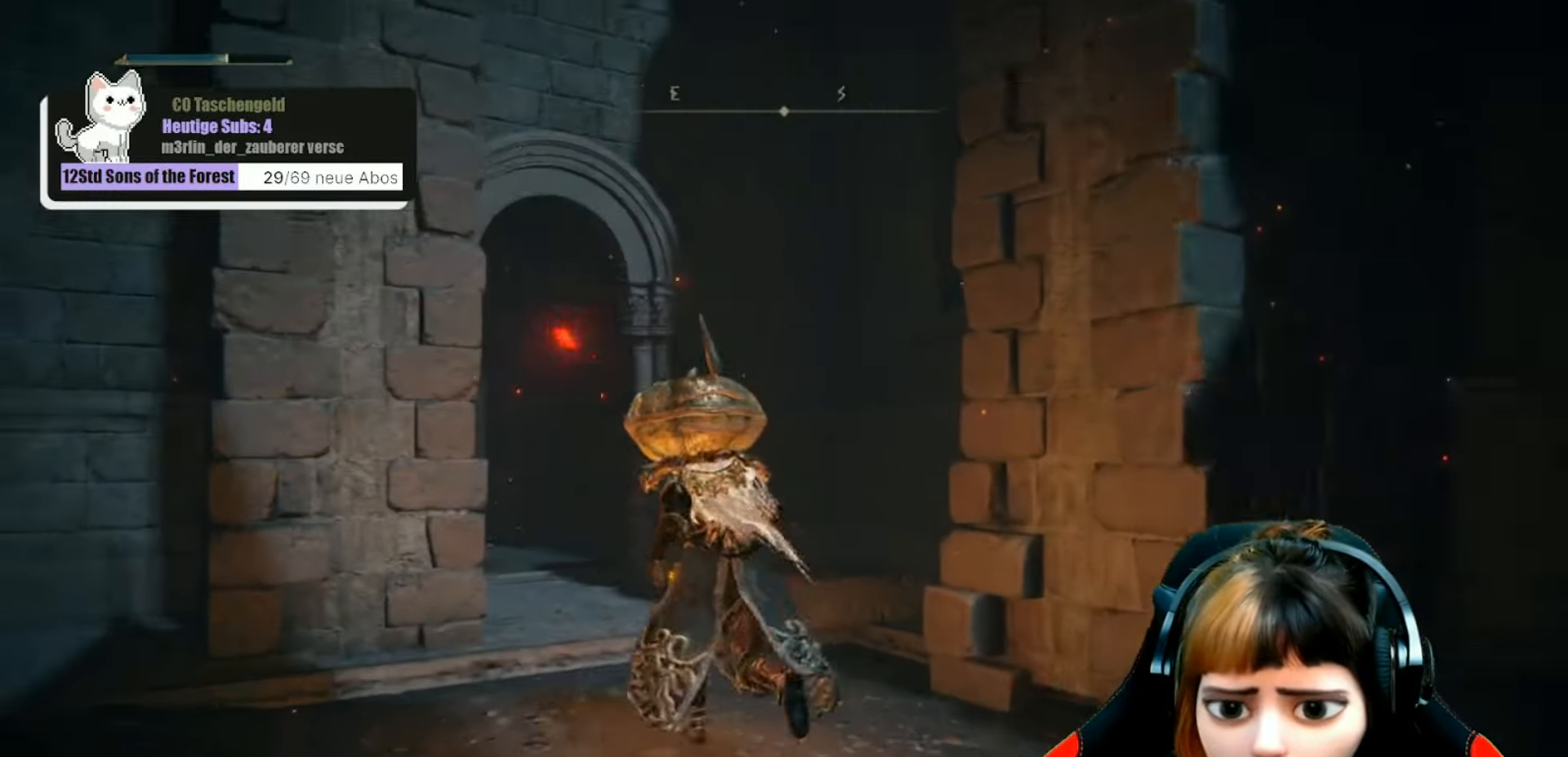
{"buttons": [], "left_stick": "up", "right_stick": "center", "events": [[67, "left_stick", "up"], [300, "right_stick", "down-left"], [467, "right_stick", "center"]]}
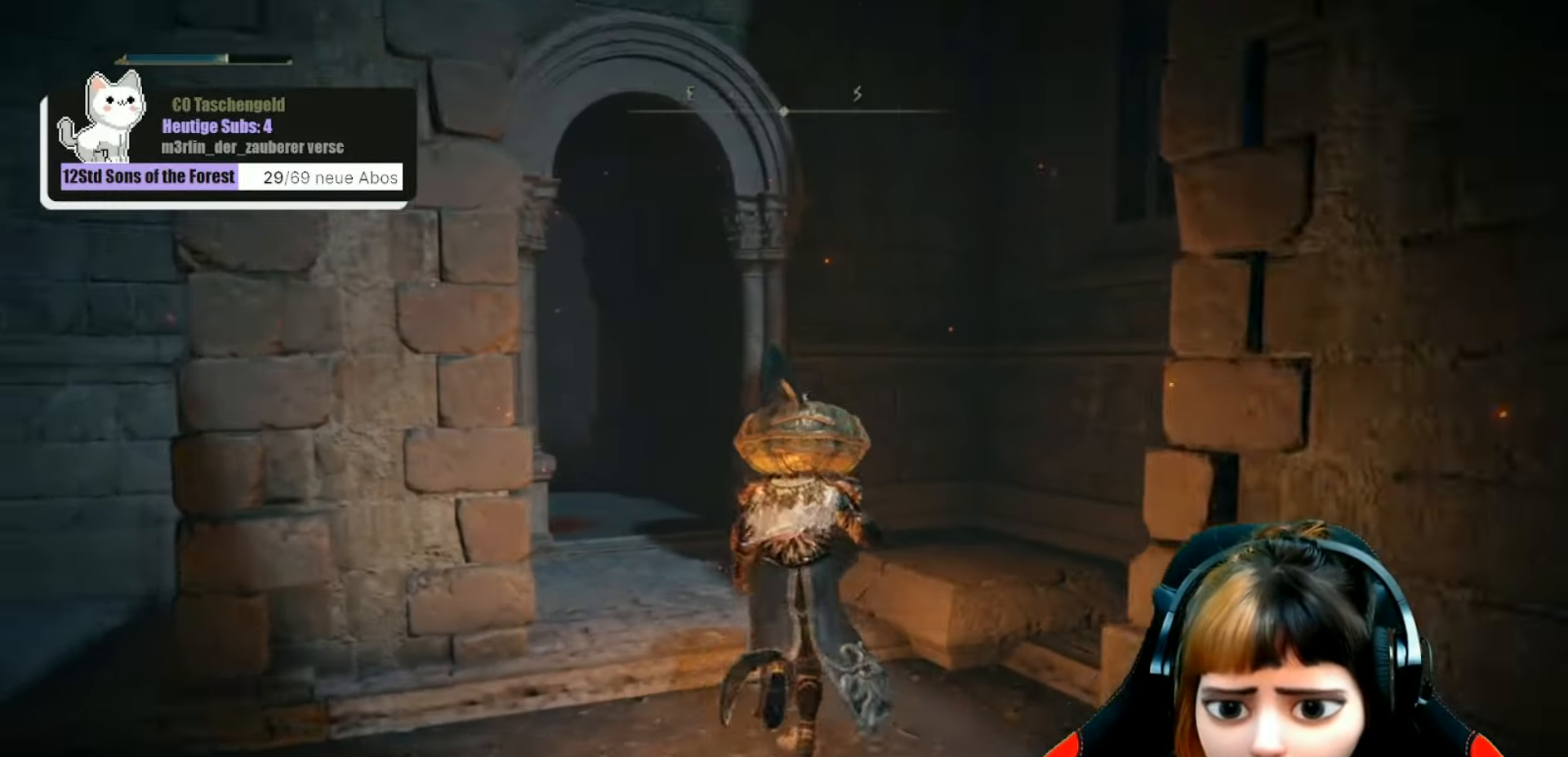
{"buttons": [], "left_stick": "up", "right_stick": "center", "events": []}
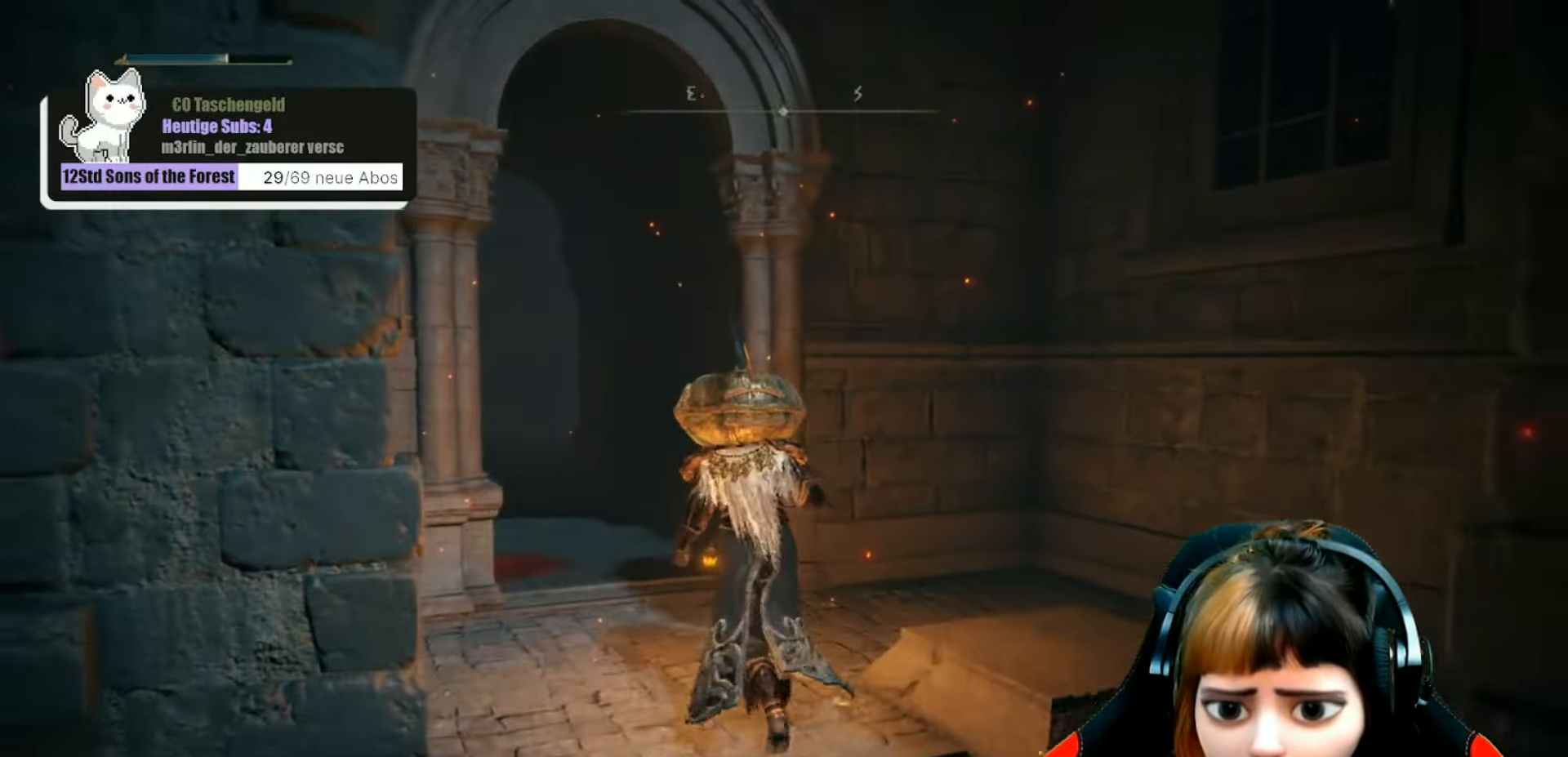
{"buttons": [], "left_stick": "up", "right_stick": "center", "events": []}
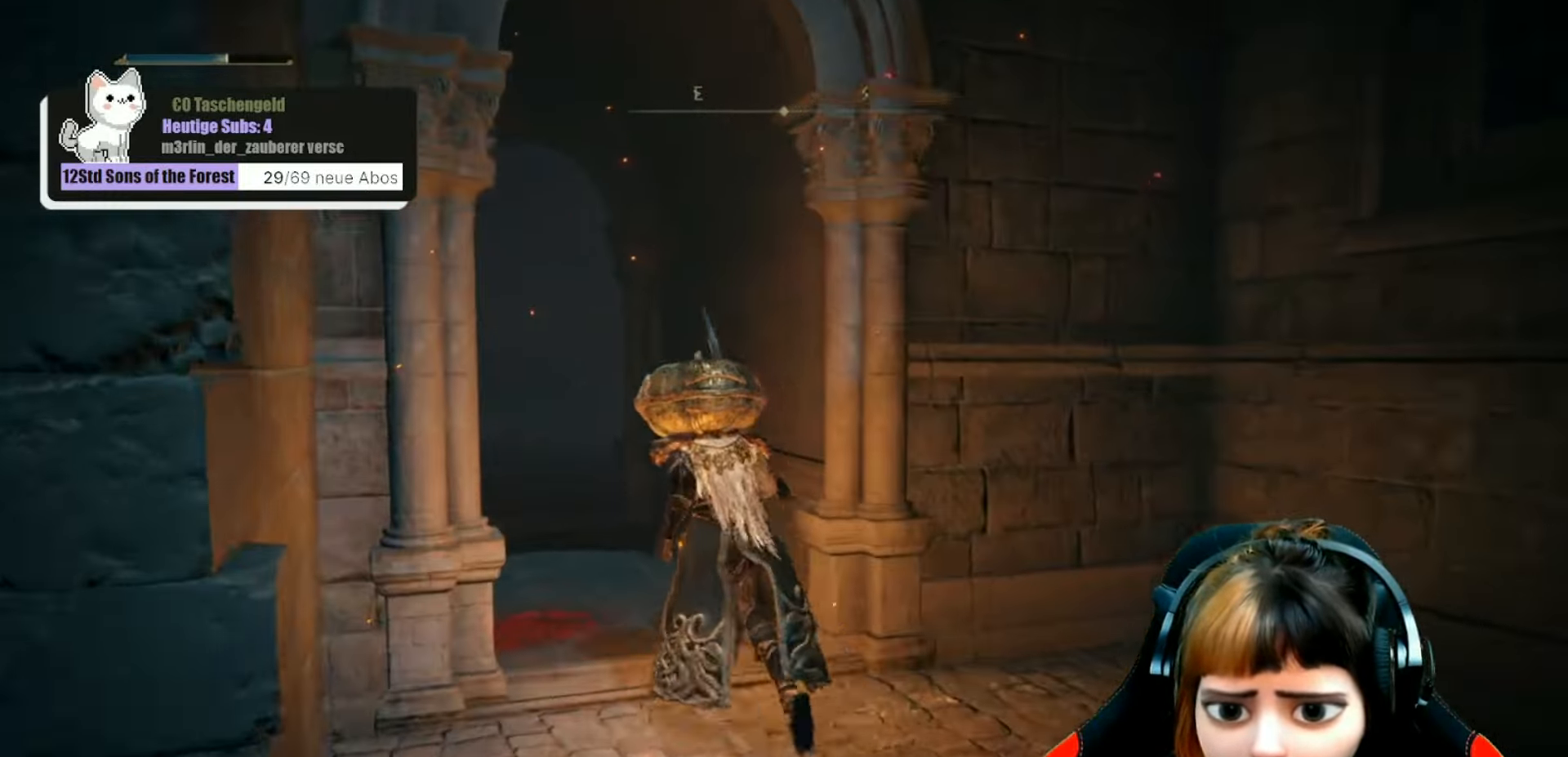
{"buttons": [], "left_stick": "up", "right_stick": "center", "events": []}
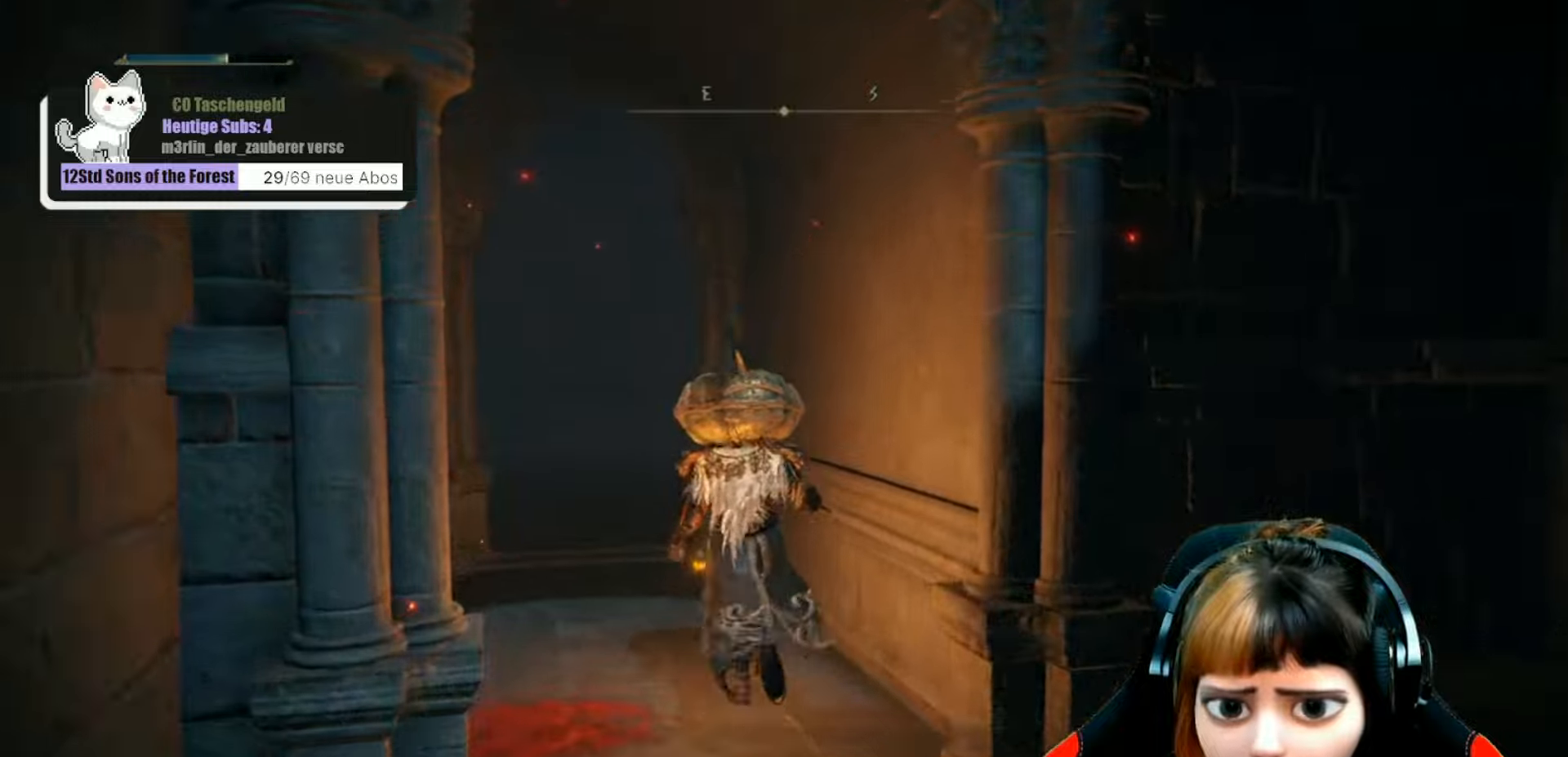
{"buttons": [], "left_stick": "up", "right_stick": "center", "events": []}
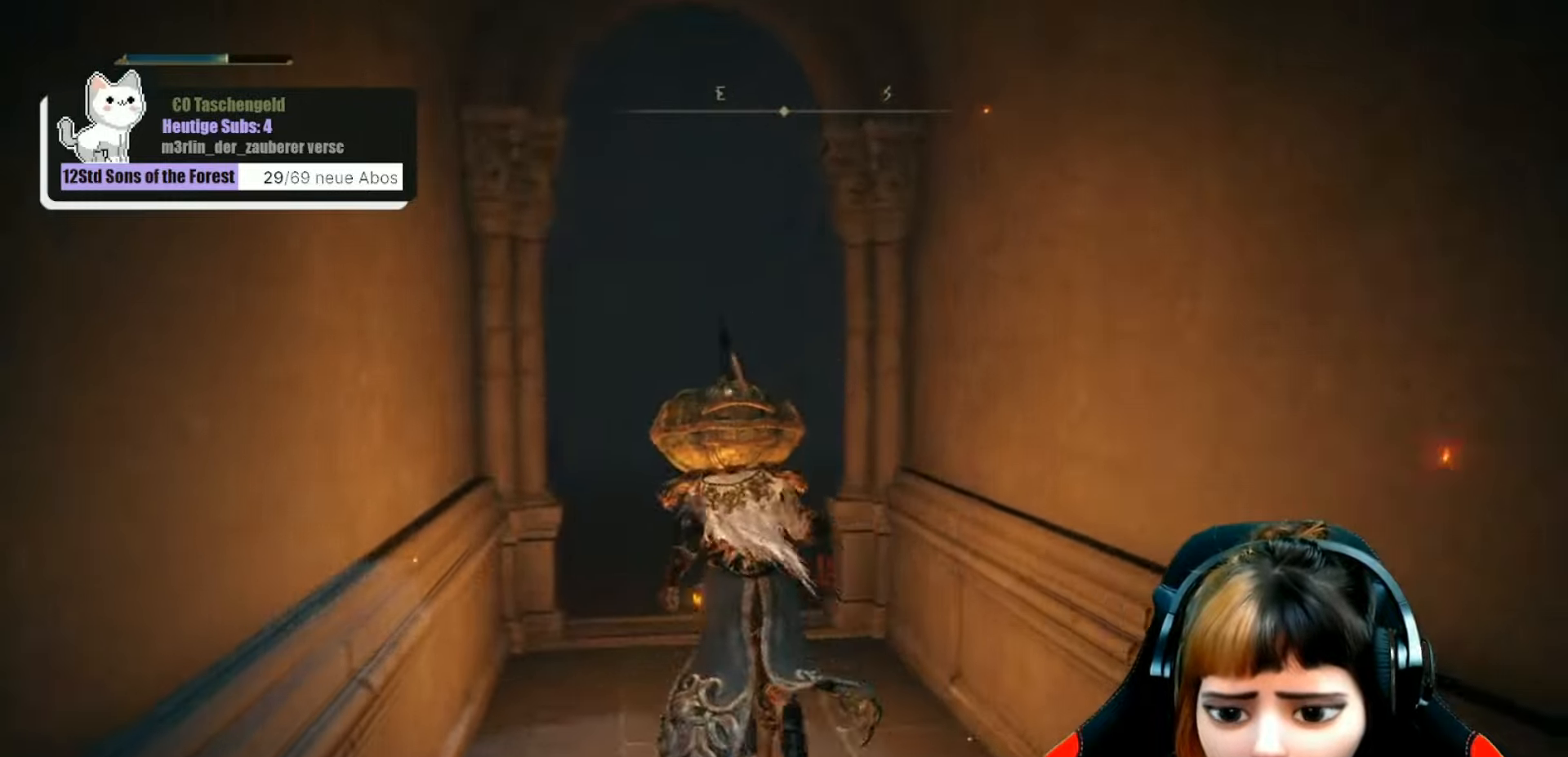
{"buttons": [], "left_stick": "up", "right_stick": "down-right", "events": [[66, "right_stick", "down-right"]]}
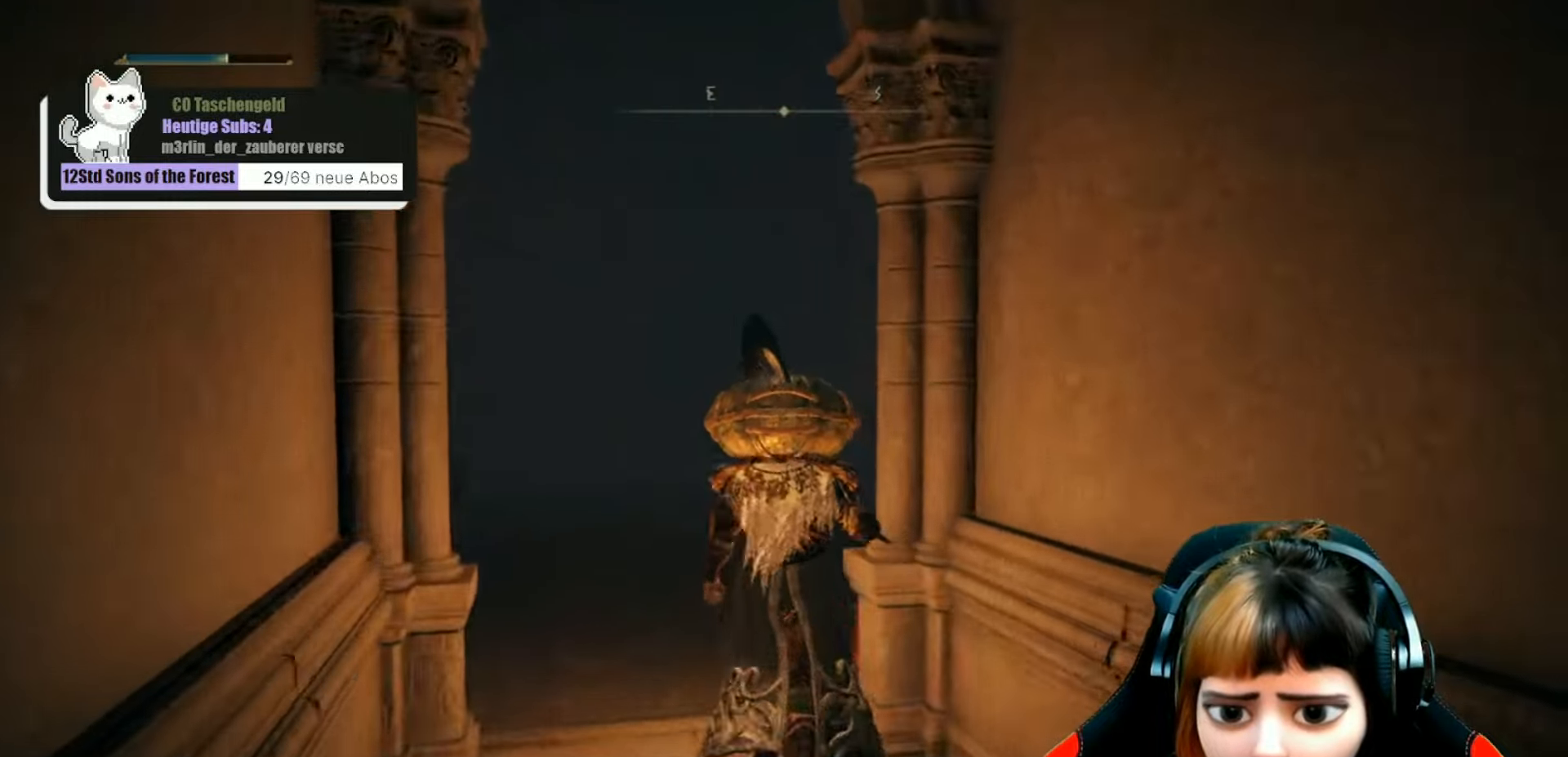
{"buttons": [], "left_stick": "up", "right_stick": "center", "events": [[100, "right_stick", "center"], [300, "right_stick", "down-left"], [466, "right_stick", "center"]]}
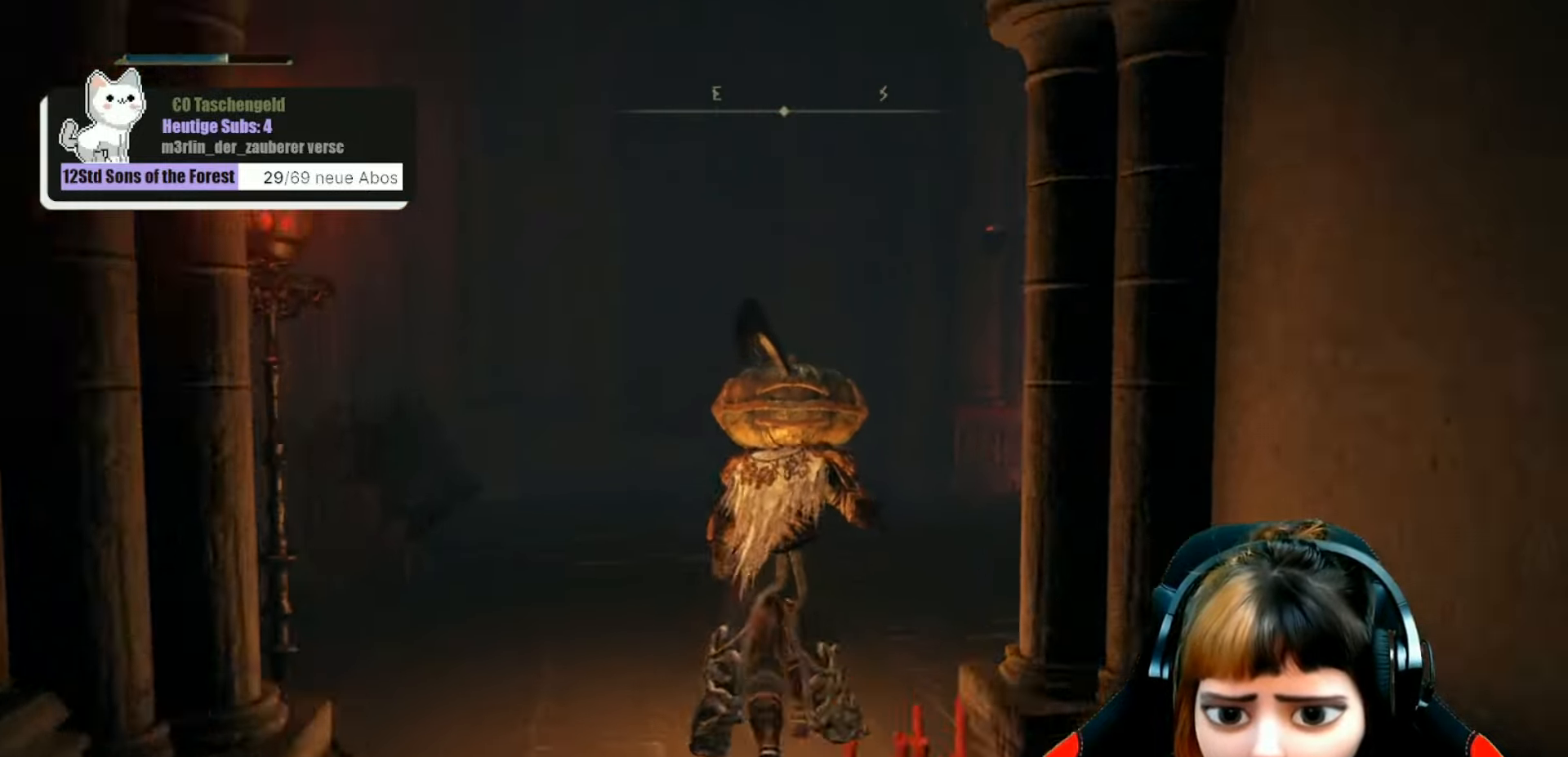
{"buttons": [], "left_stick": "up", "right_stick": "right", "events": [[166, "right_stick", "right"]]}
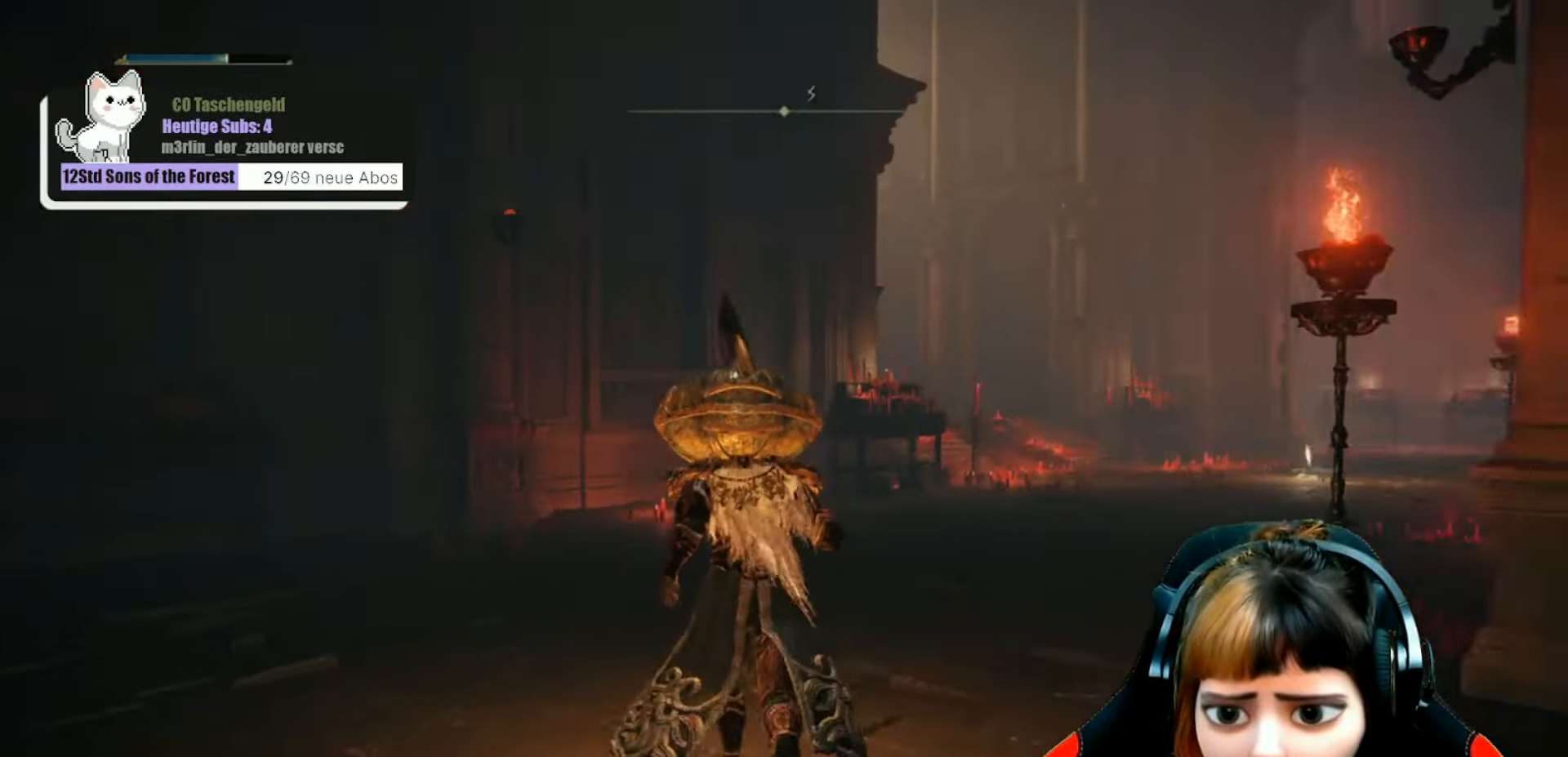
{"buttons": [], "left_stick": "up", "right_stick": "center", "events": [[166, "right_stick", "center"]]}
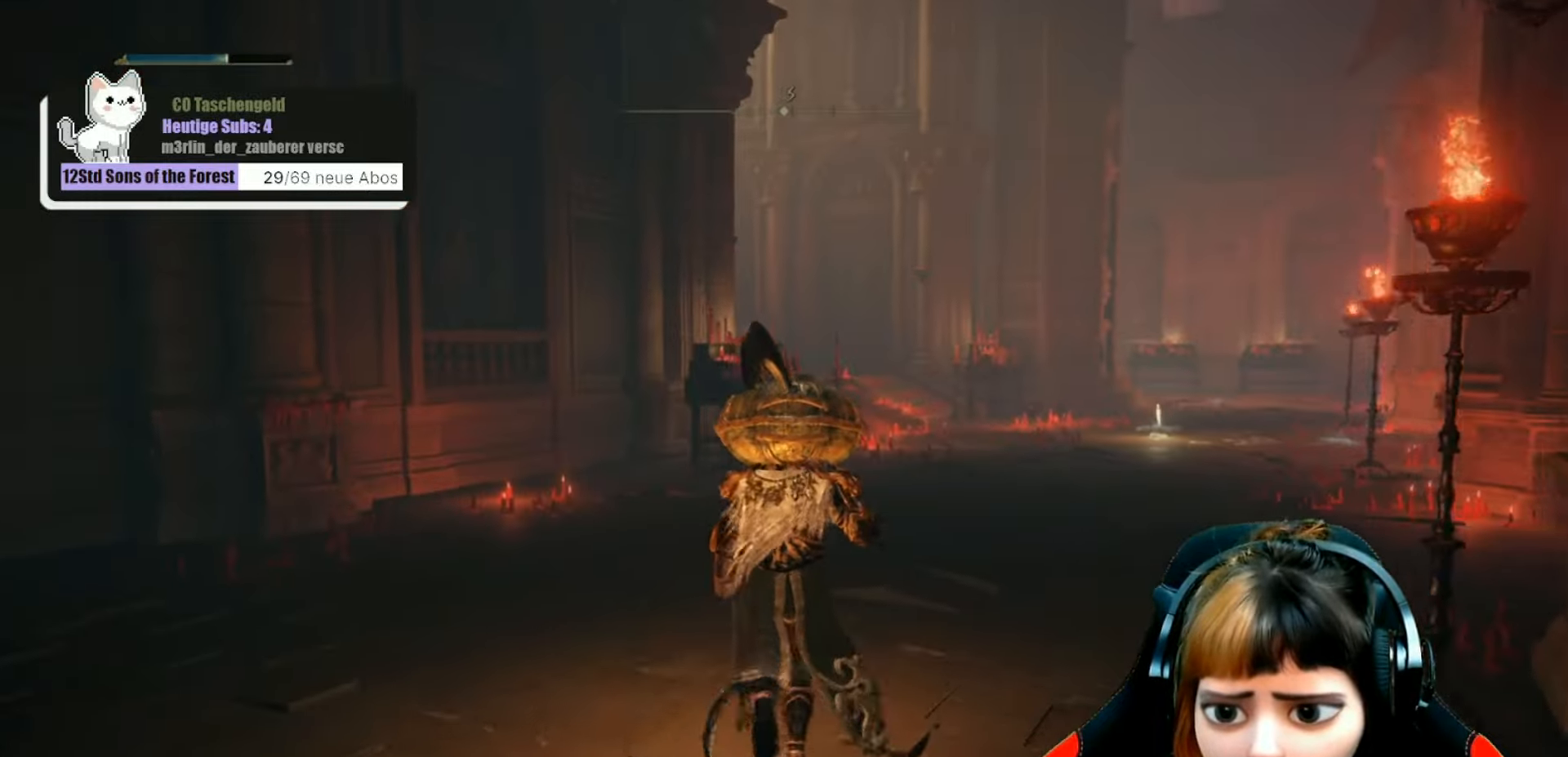
{"buttons": ["B"], "left_stick": "up", "right_stick": "center", "events": [[100, "B", "down"]]}
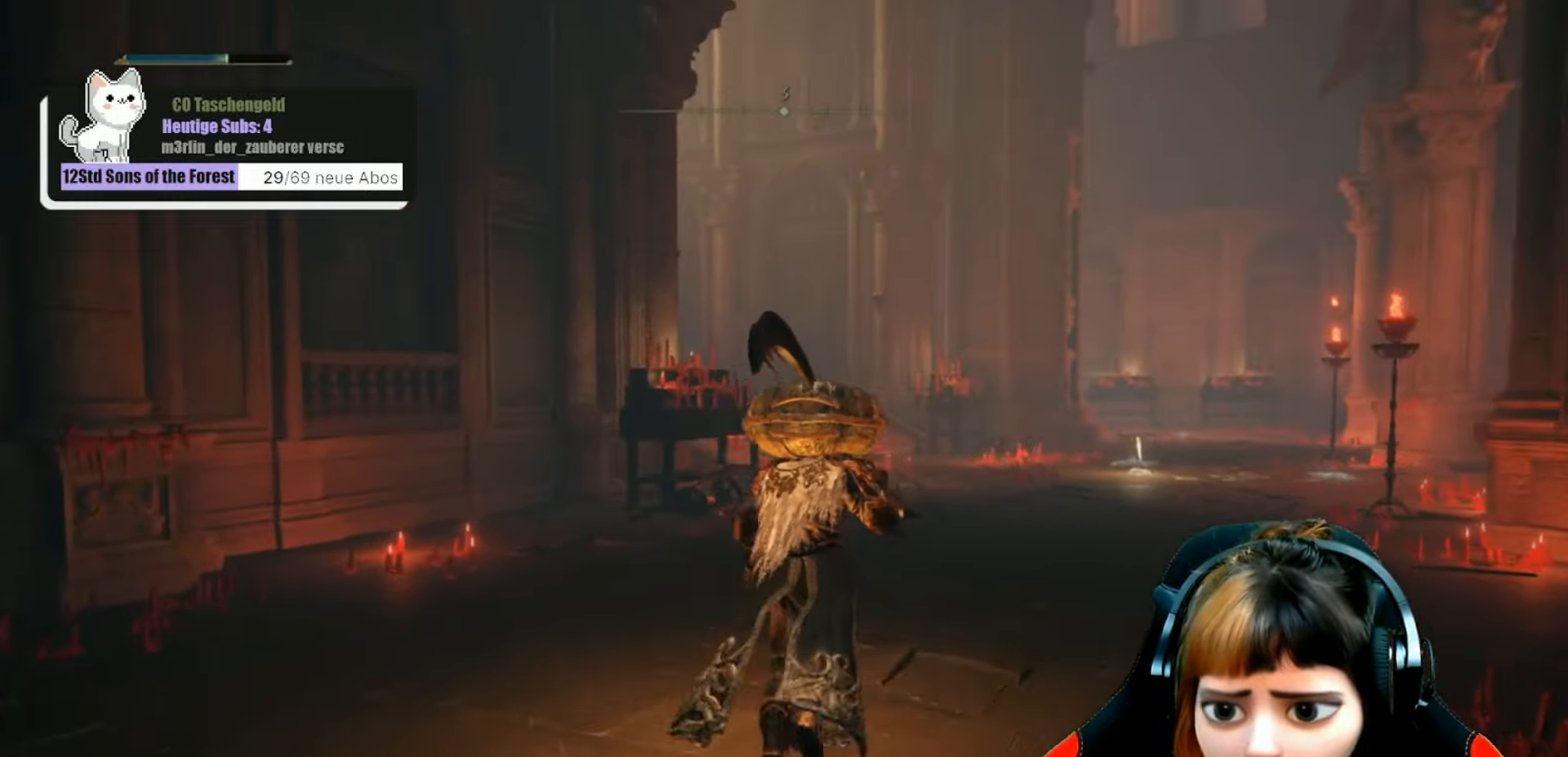
{"buttons": ["B"], "left_stick": "up", "right_stick": "center", "events": []}
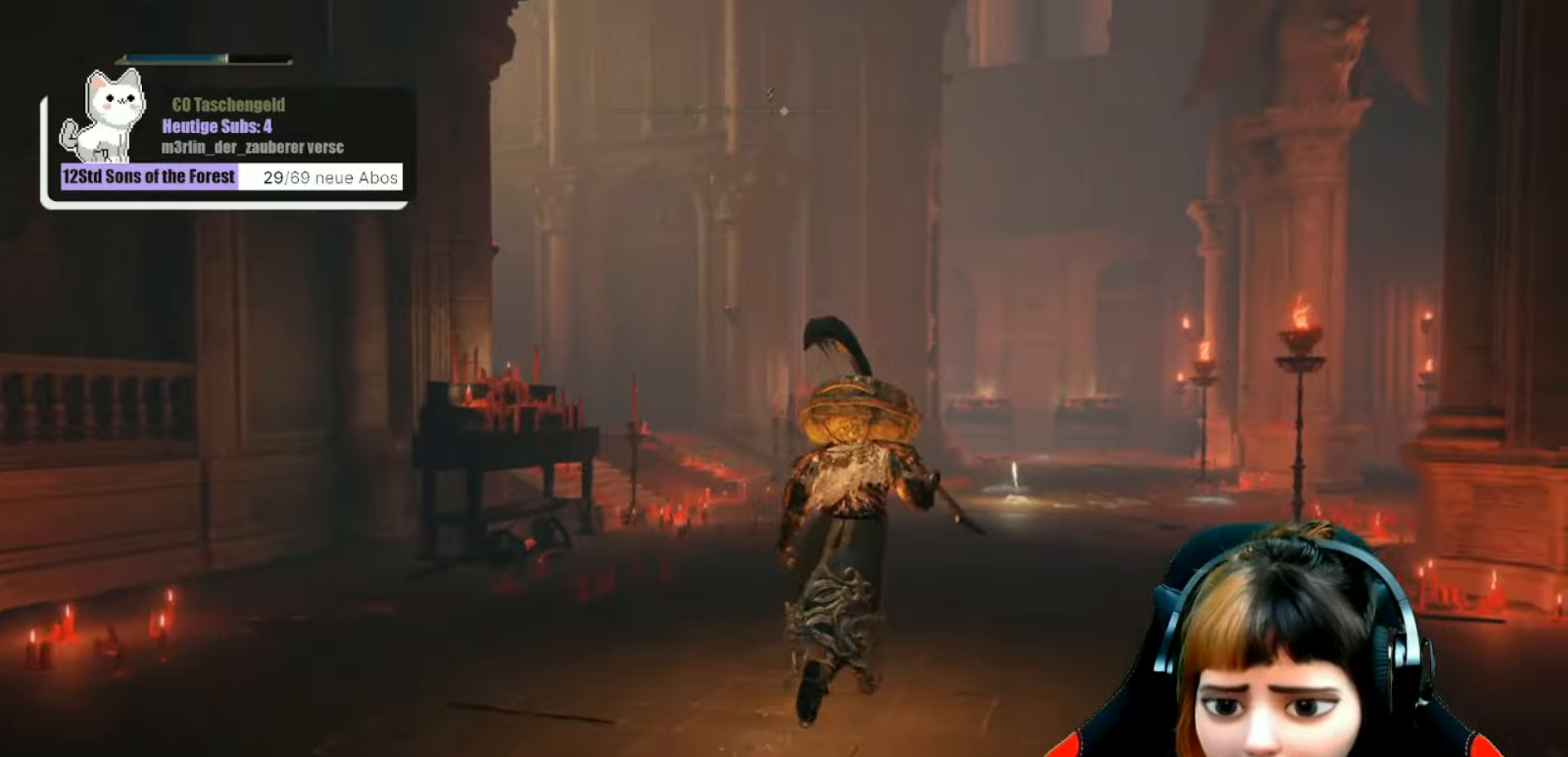
{"buttons": ["B"], "left_stick": "up", "right_stick": "center", "events": []}
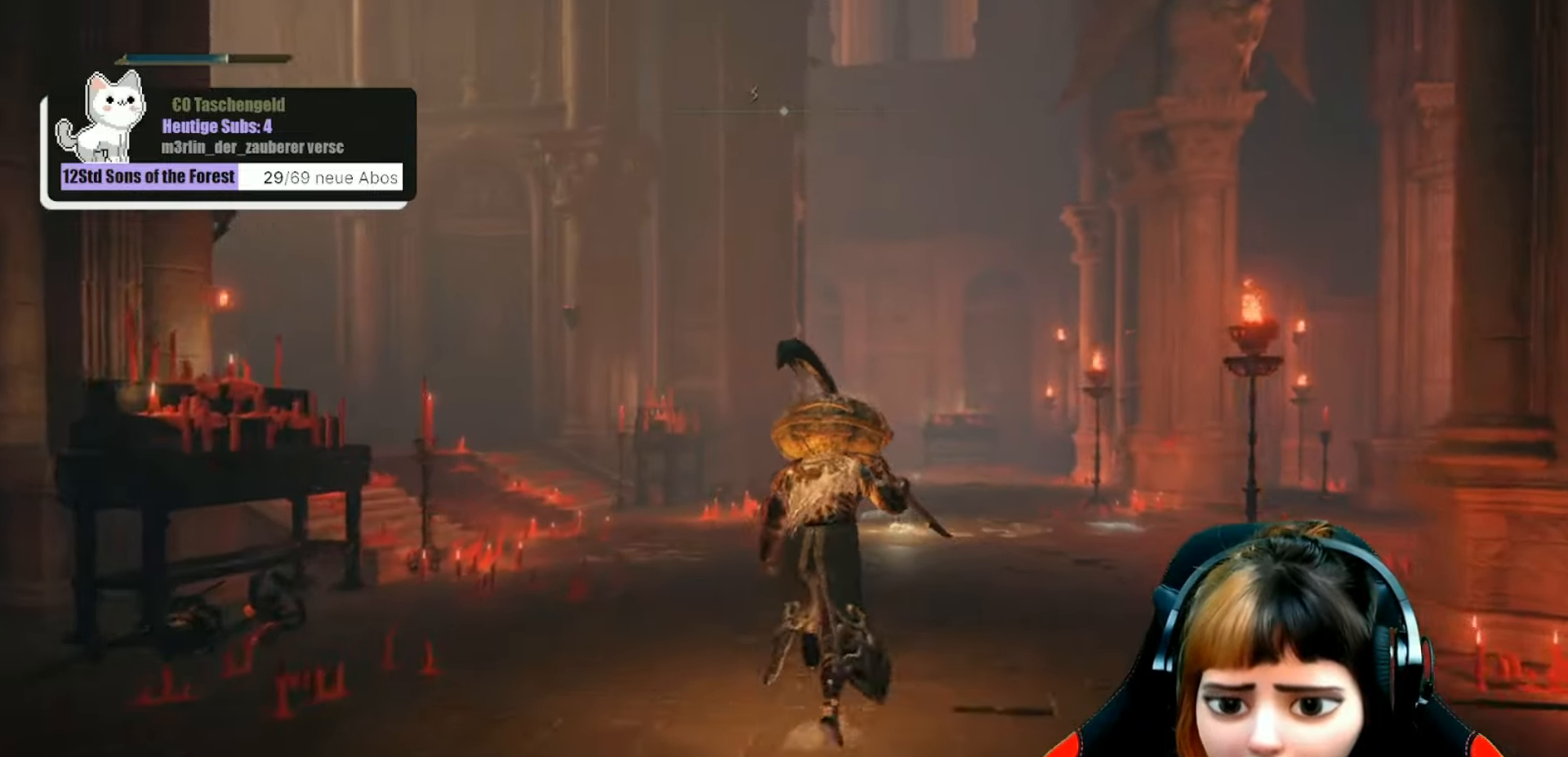
{"buttons": ["B"], "left_stick": "up", "right_stick": "center", "events": []}
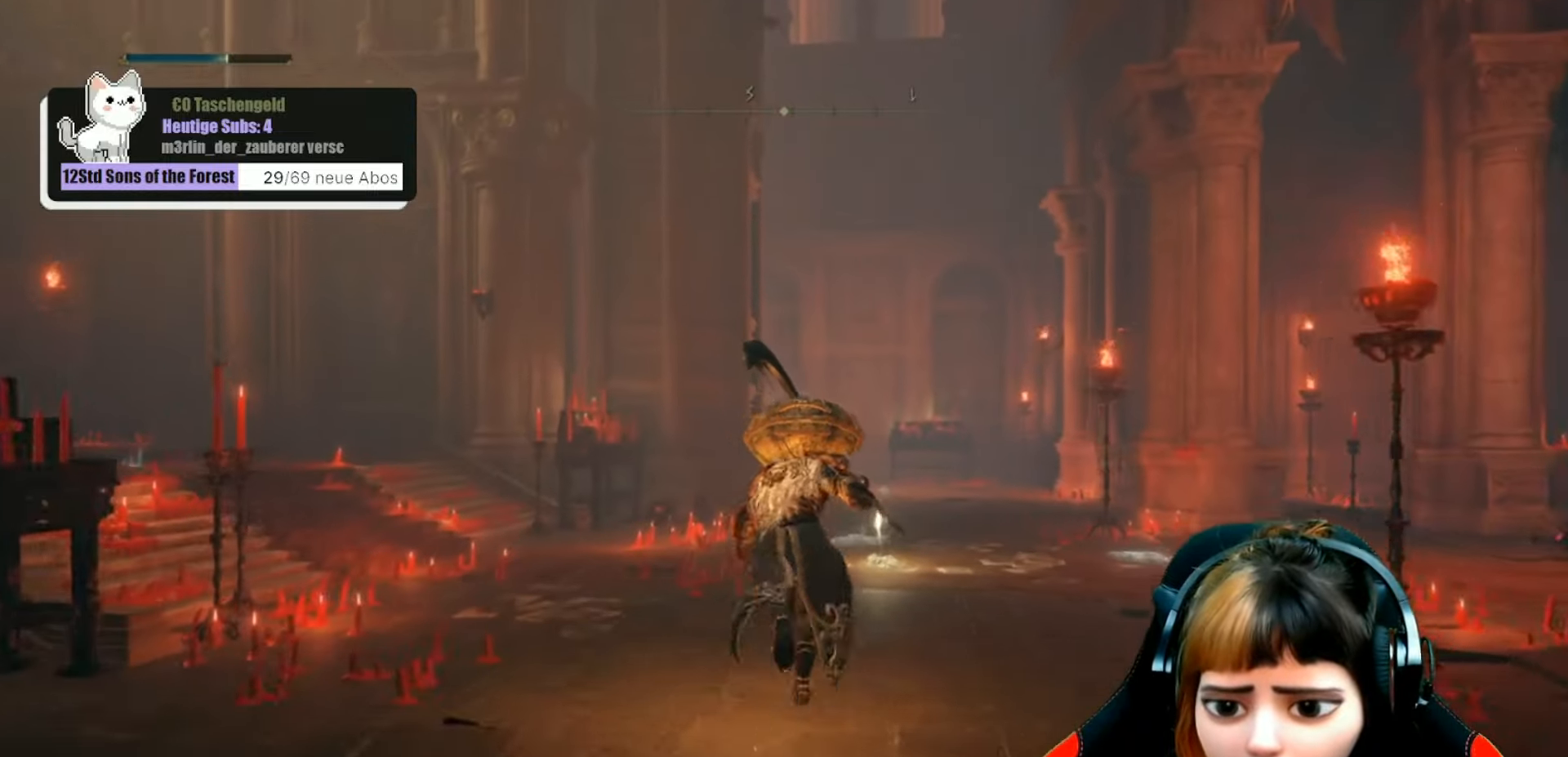
{"buttons": [], "left_stick": "up", "right_stick": "center", "events": [[133, "B", "up"]]}
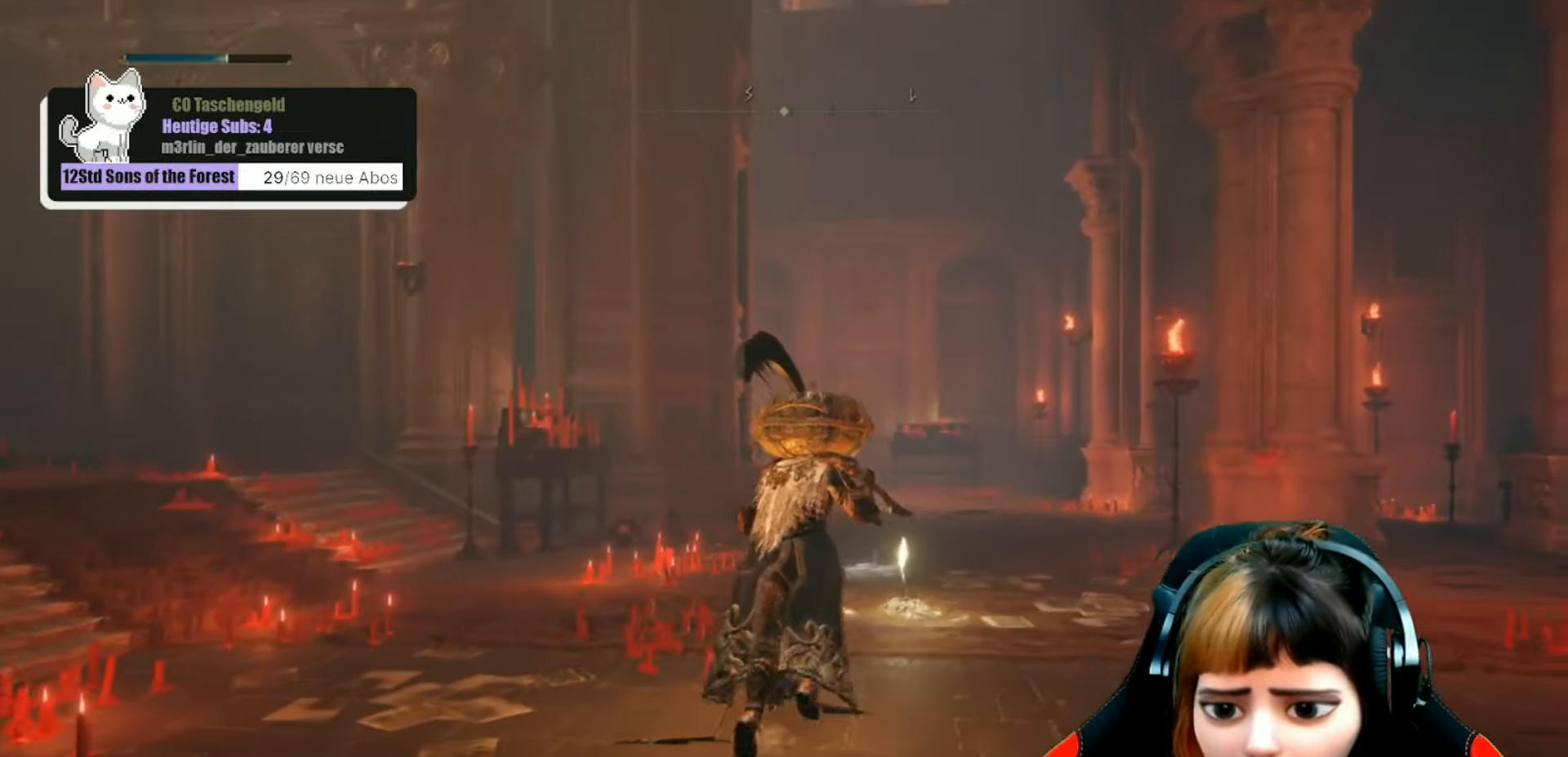
{"buttons": [], "left_stick": "up", "right_stick": "center", "events": [[33, "right_stick", "down"], [267, "right_stick", "center"]]}
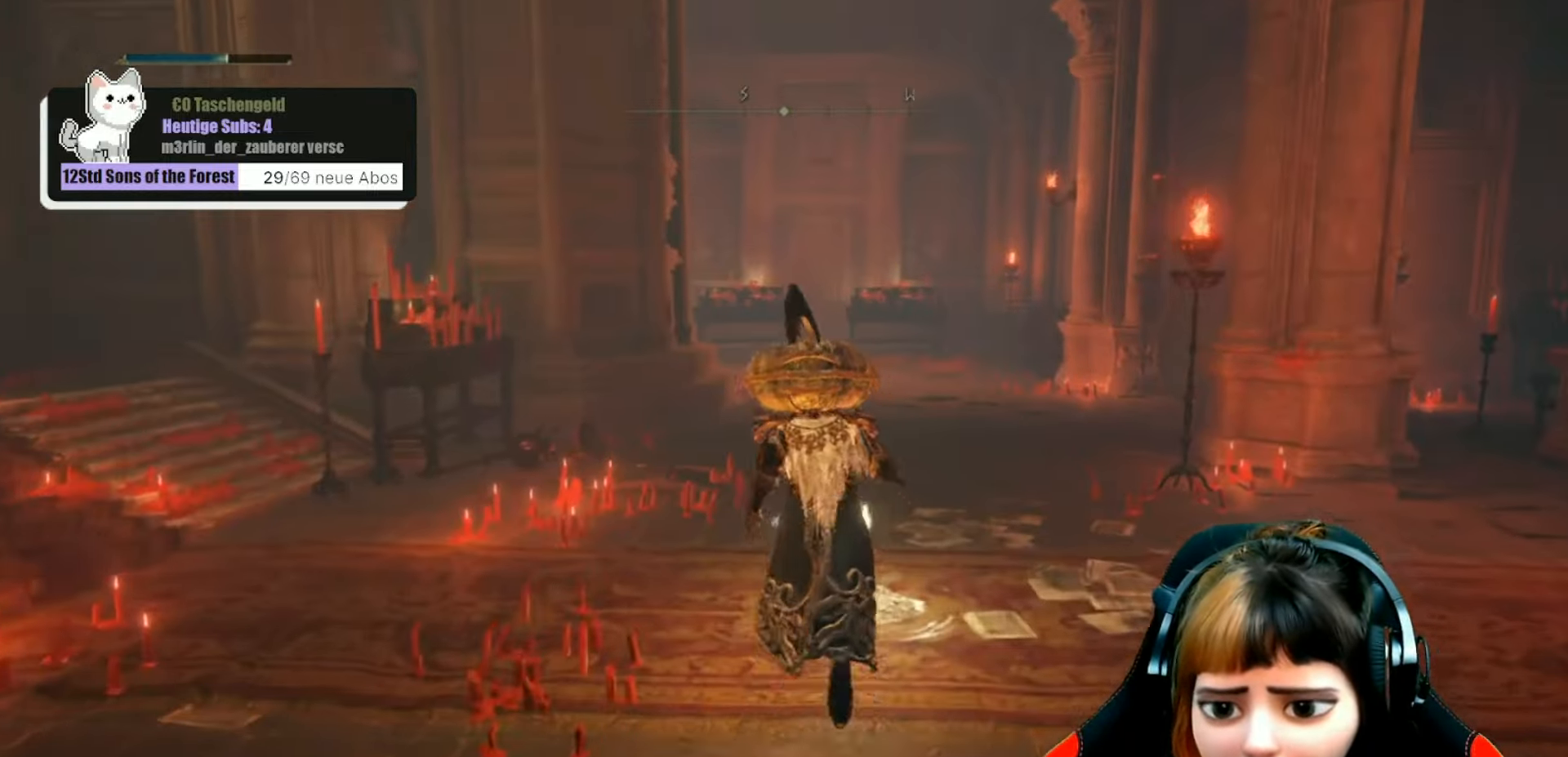
{"buttons": [], "left_stick": "center", "right_stick": "right", "events": [[167, "Y", "down"], [167, "left_stick", "center"], [233, "Y", "up"], [500, "right_stick", "right"]]}
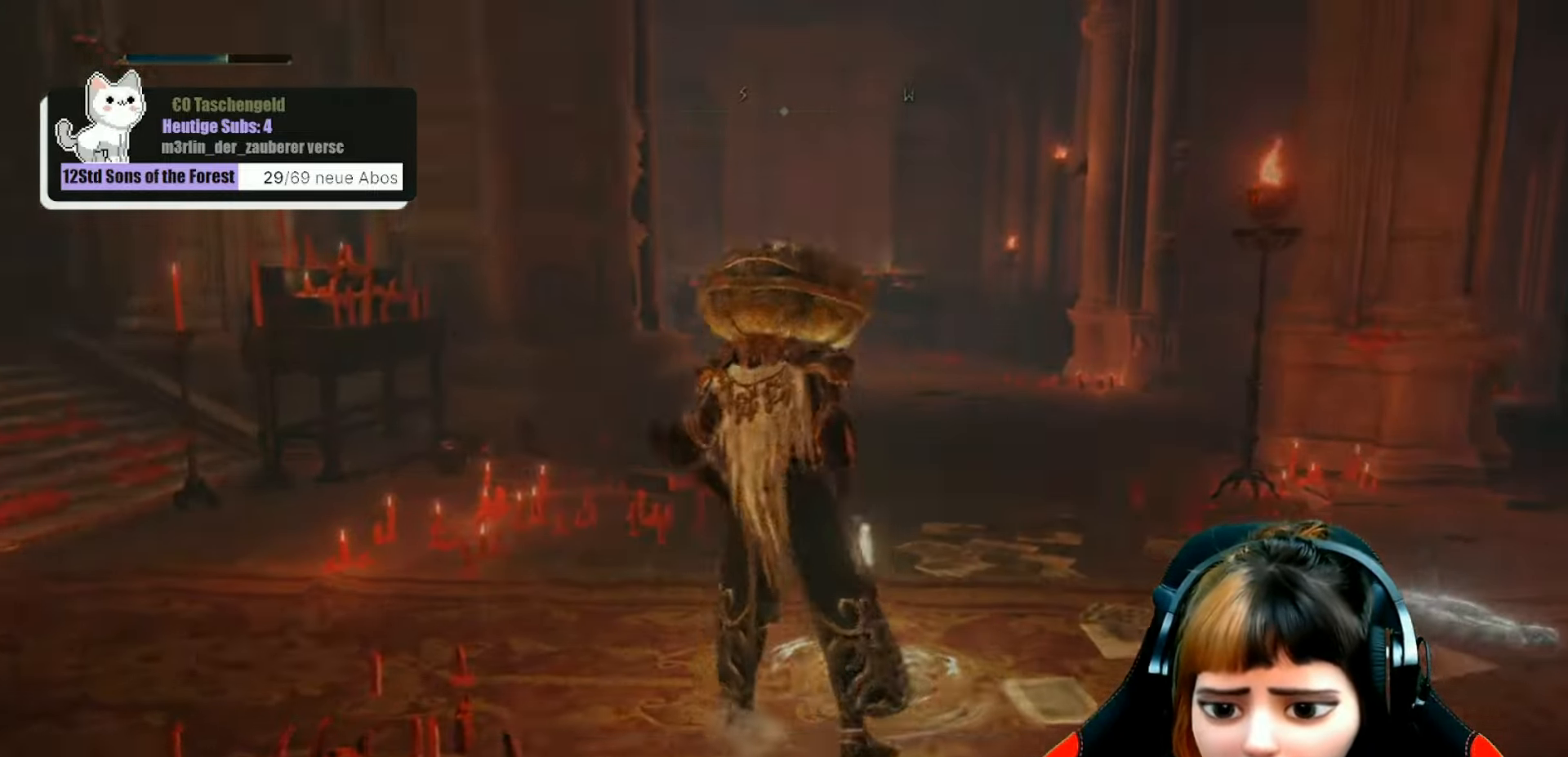
{"buttons": [], "left_stick": "center", "right_stick": "center", "events": [[300, "right_stick", "center"]]}
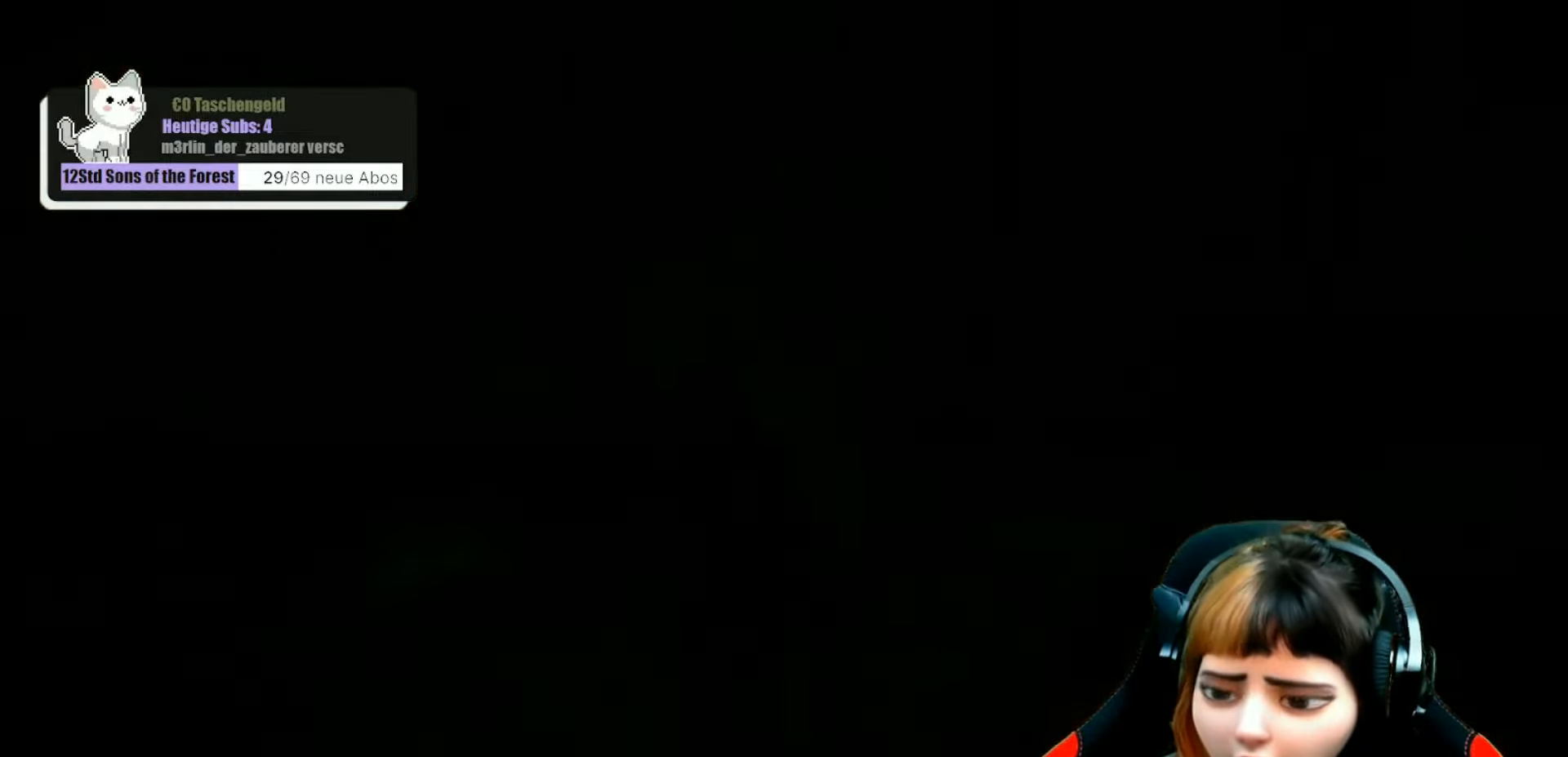
{"buttons": [], "left_stick": "center", "right_stick": "center", "events": []}
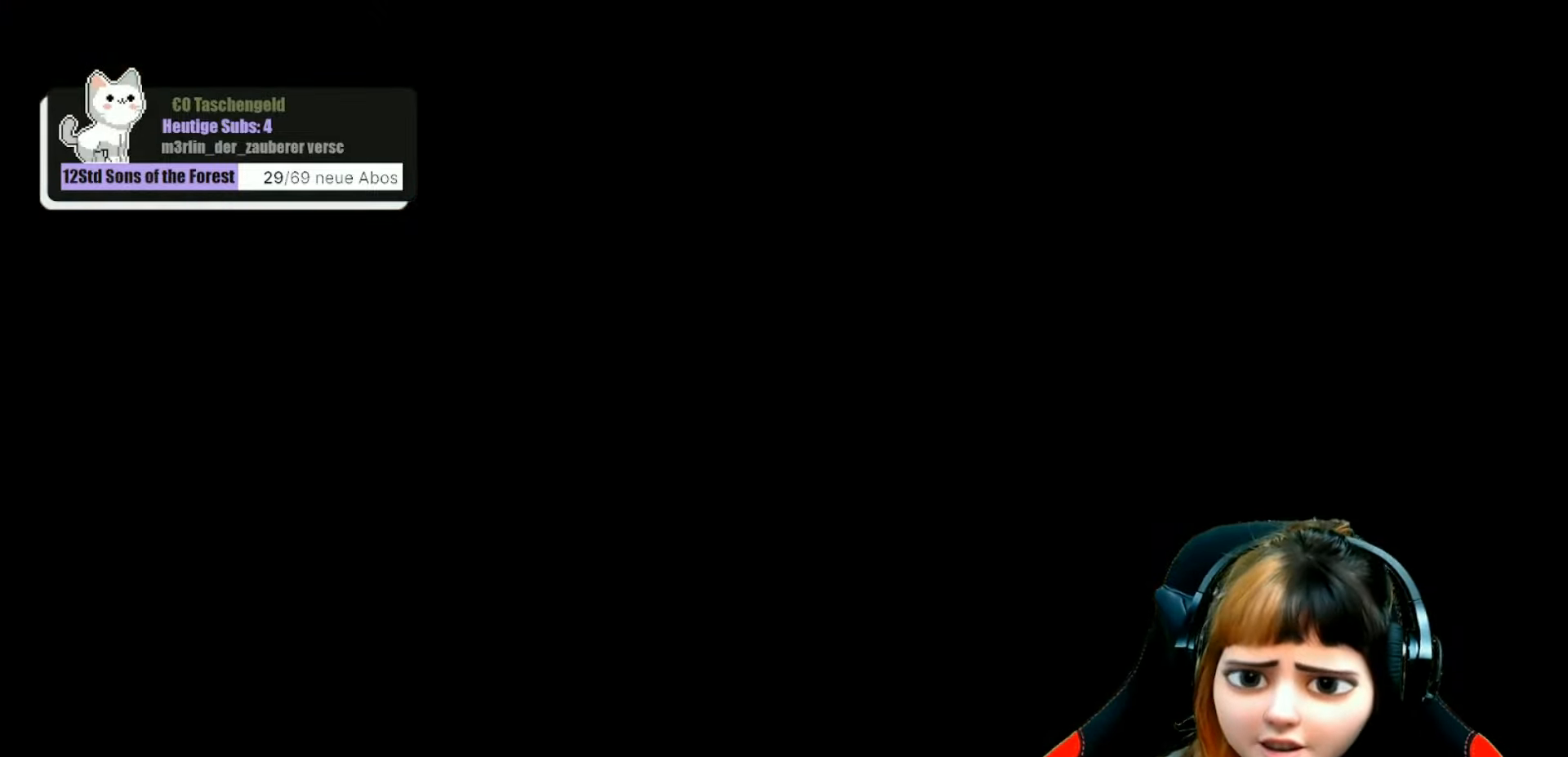
{"buttons": [], "left_stick": "center", "right_stick": "center", "events": []}
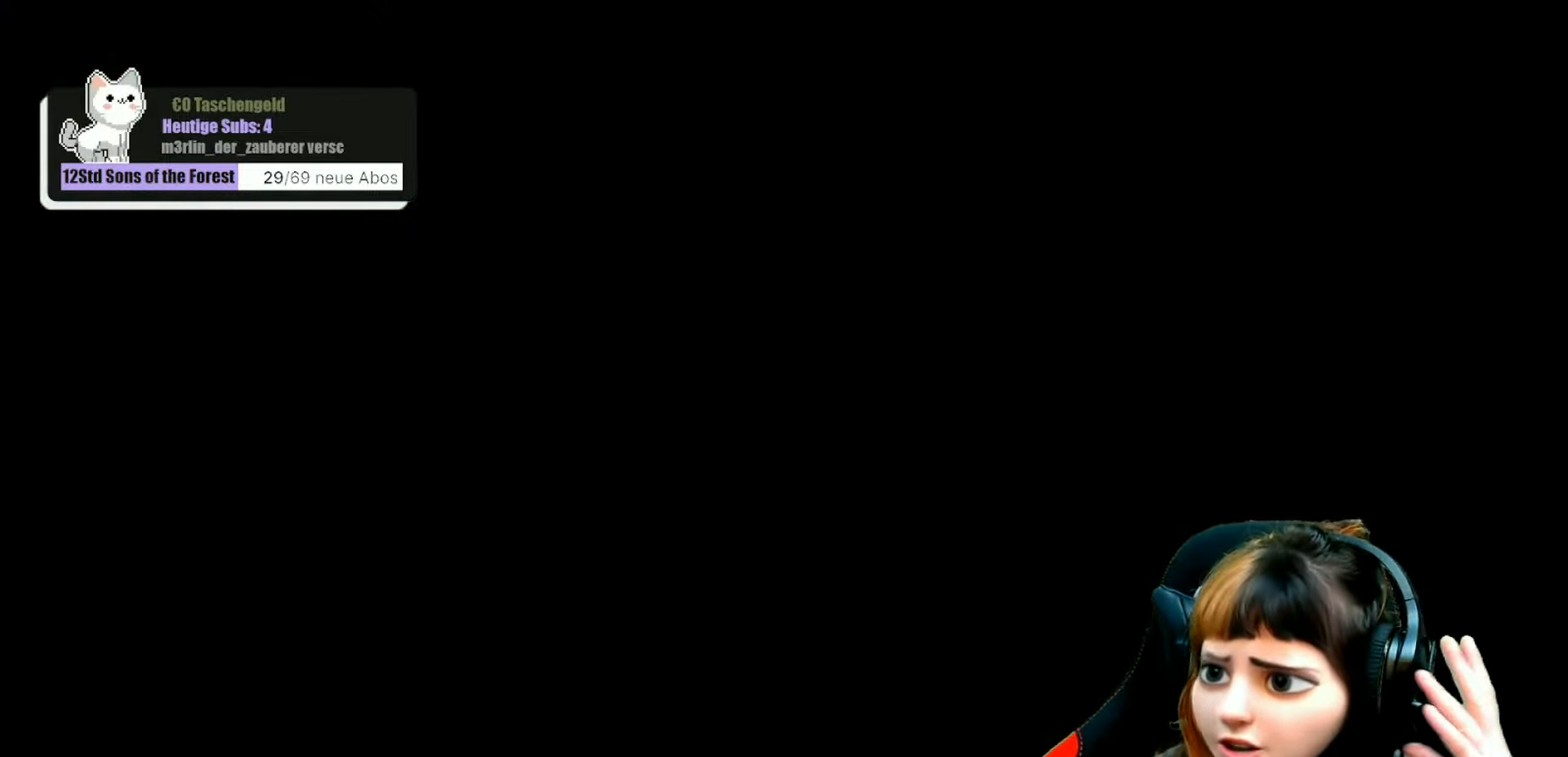
{"buttons": [], "left_stick": "center", "right_stick": "center", "events": []}
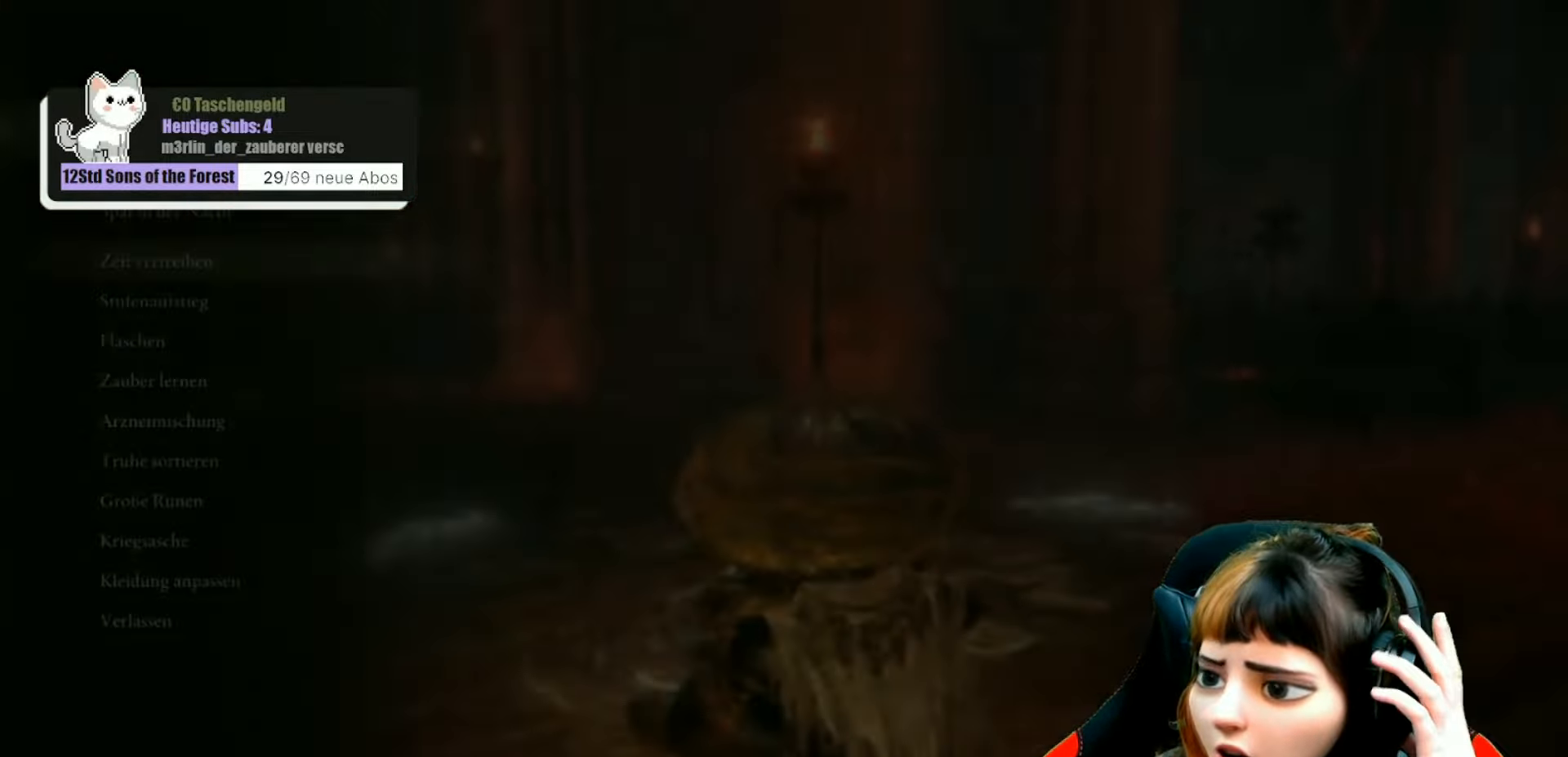
{"buttons": [], "left_stick": "center", "right_stick": "center", "events": []}
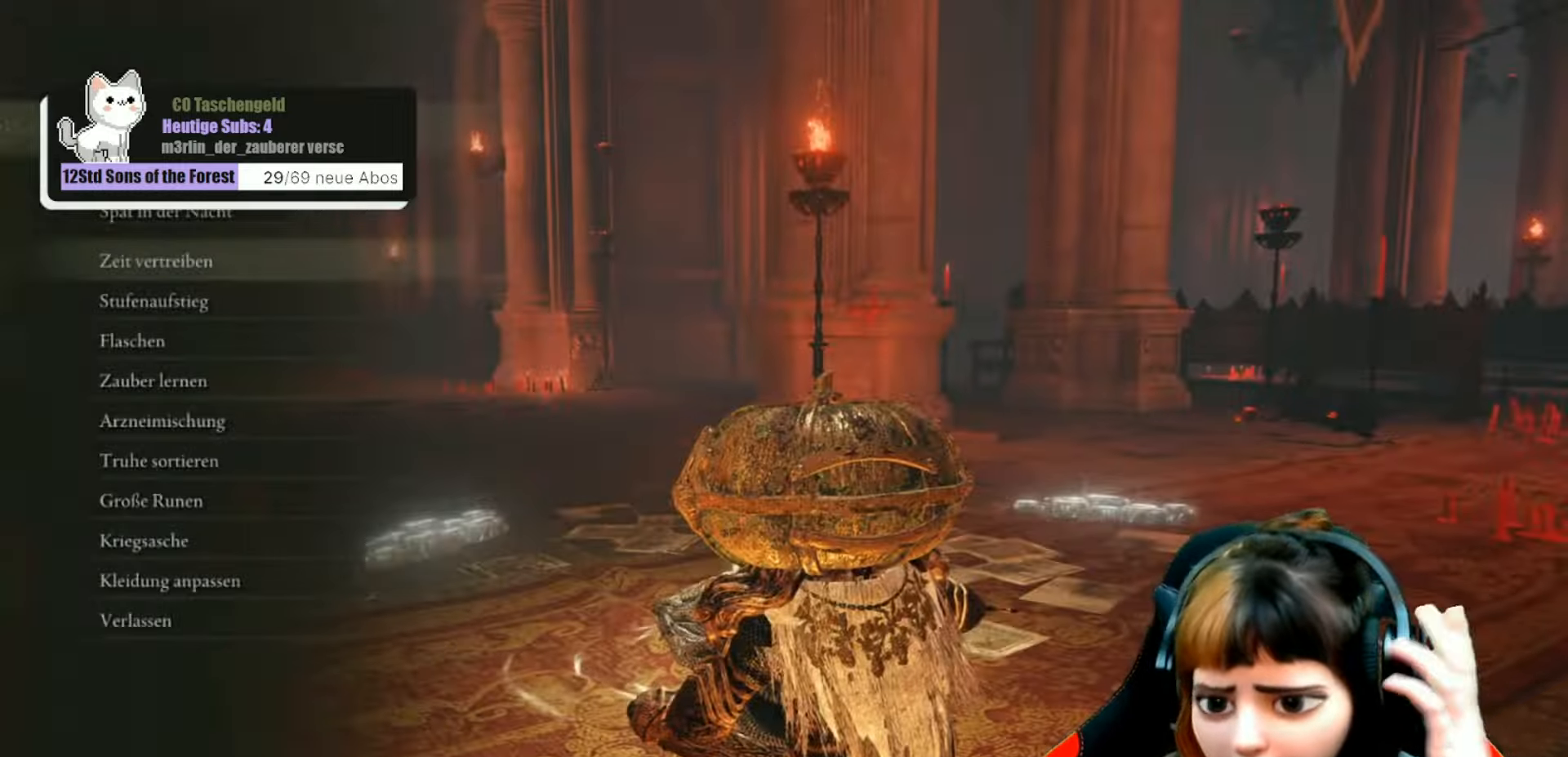
{"buttons": [], "left_stick": "center", "right_stick": "center", "events": []}